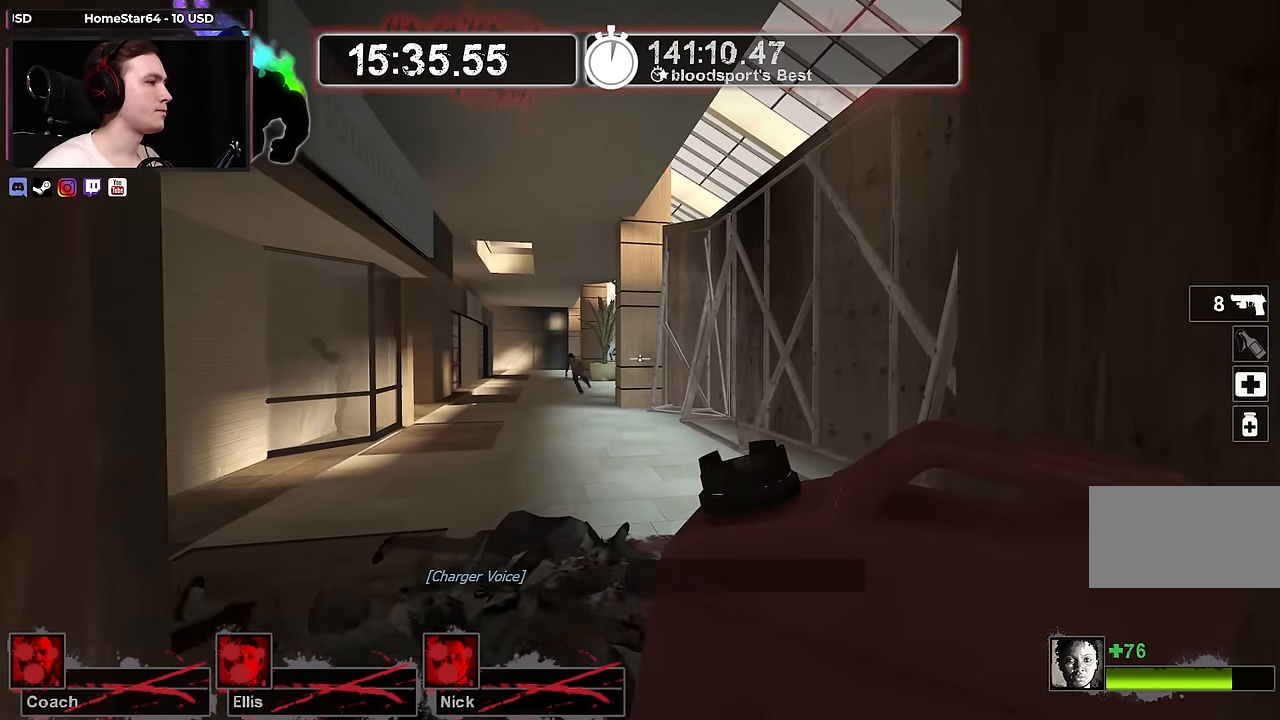
Gameplay with keyboard and mouse; each line is a JSON object with the keys and mouse buttons held at the frame after it. "events" lists presses ("down") and releases ("up") of "1", "2", "3", "4", "a", "alt", "ctrl", "d", "e", "f", "q", "r", "s", "shift", "space", "tab", "w", "mouse_left", "mouse_wheel" and "mouse_right" between this image and that frame as [ms after this image, input, new state], when the widget could be followed in between. "mouse_left", "mouse_wheel", "mouse_right" = the "left", "wheel", "right" buttons of the "mouse" list. No other keys are recorded. "wheel" means that the mouse wheel is clicked or scrolled. Not read: mouse_move.
{"keys": ["w"], "mouse": [], "events": [[83, "a", "down"], [416, "a", "up"]]}
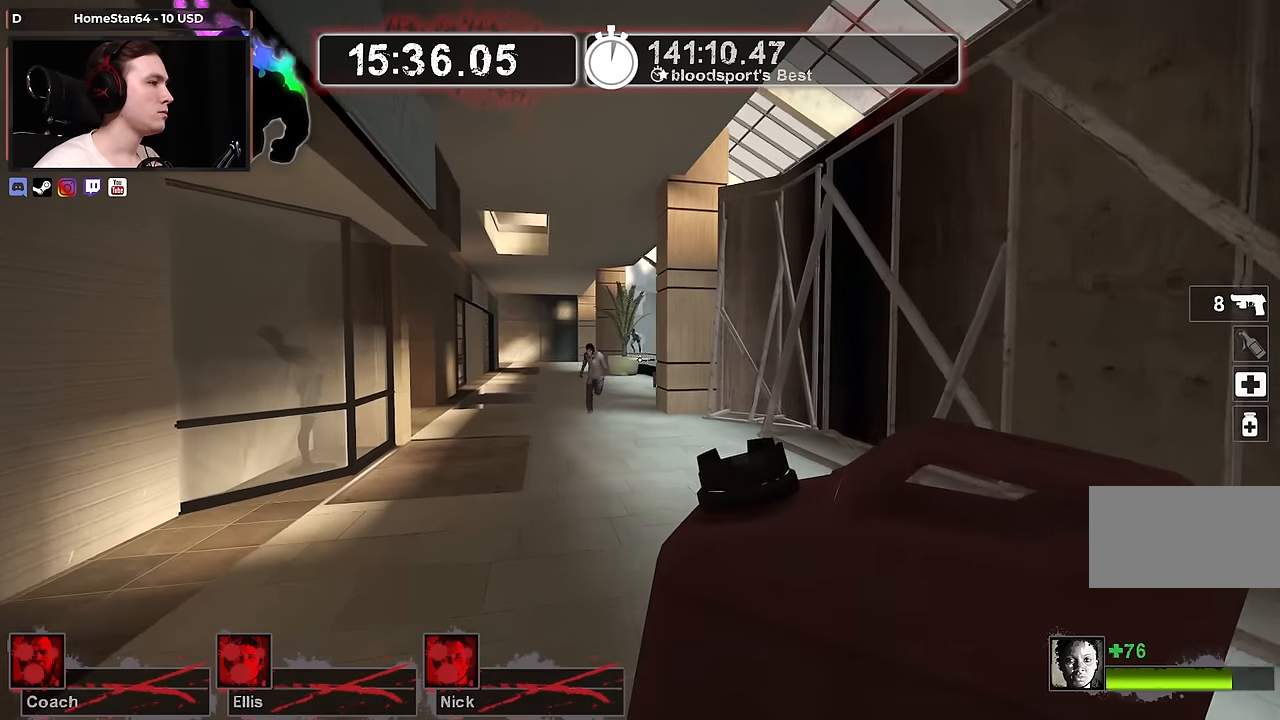
{"keys": ["w"], "mouse": [], "events": [[200, "a", "down"], [333, "a", "up"]]}
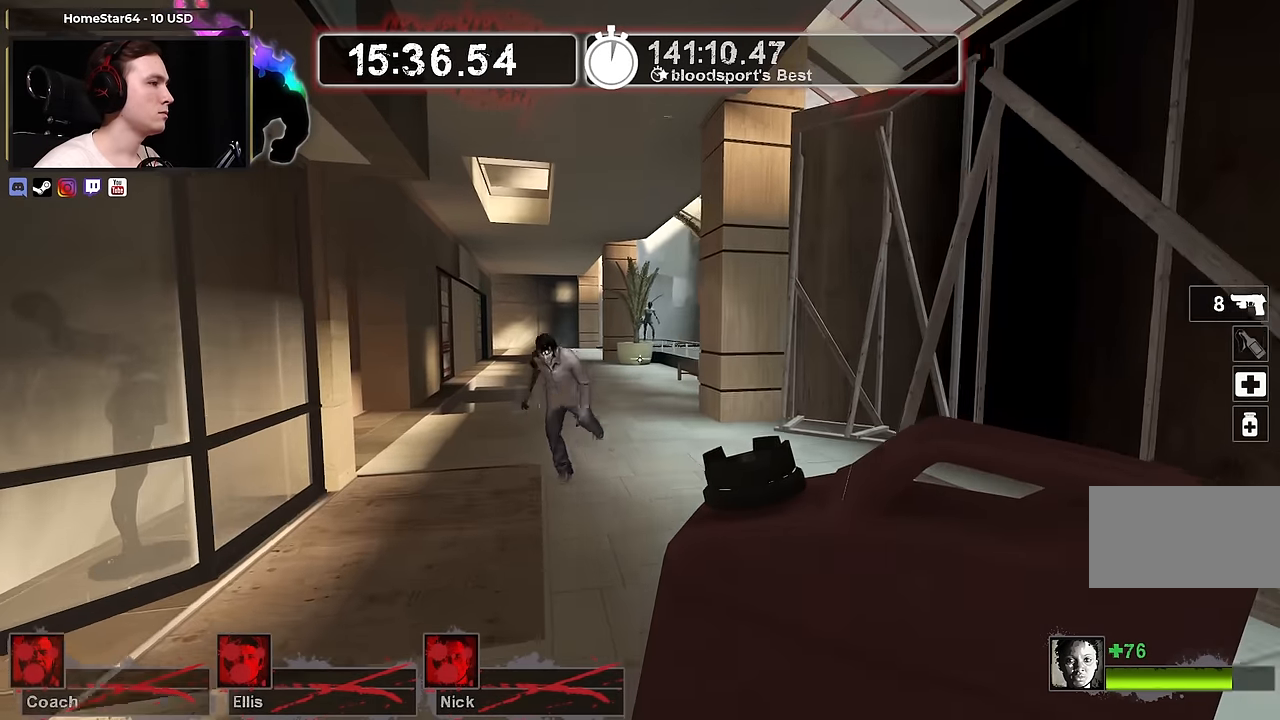
{"keys": ["s"], "mouse": [], "events": [[16, "w", "up"], [216, "mouse_right", "down"], [350, "s", "down"], [400, "mouse_right", "up"]]}
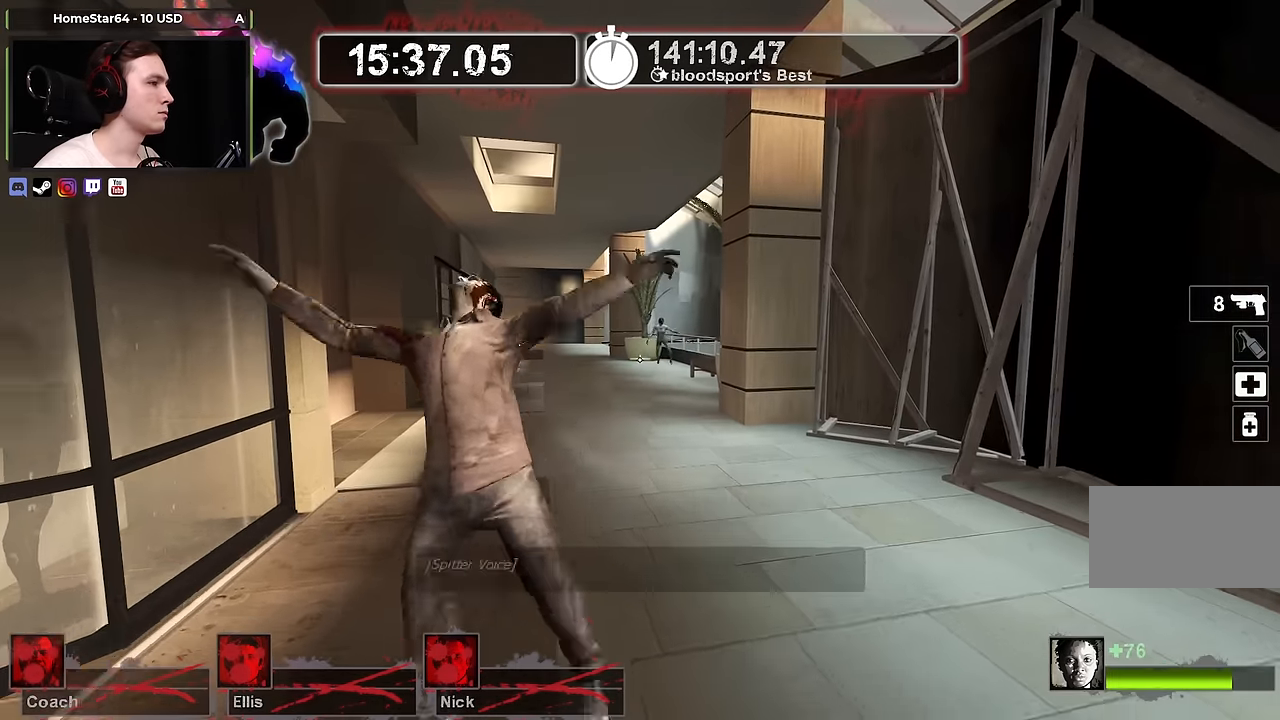
{"keys": ["w"], "mouse": [], "events": [[33, "s", "up"], [500, "w", "down"]]}
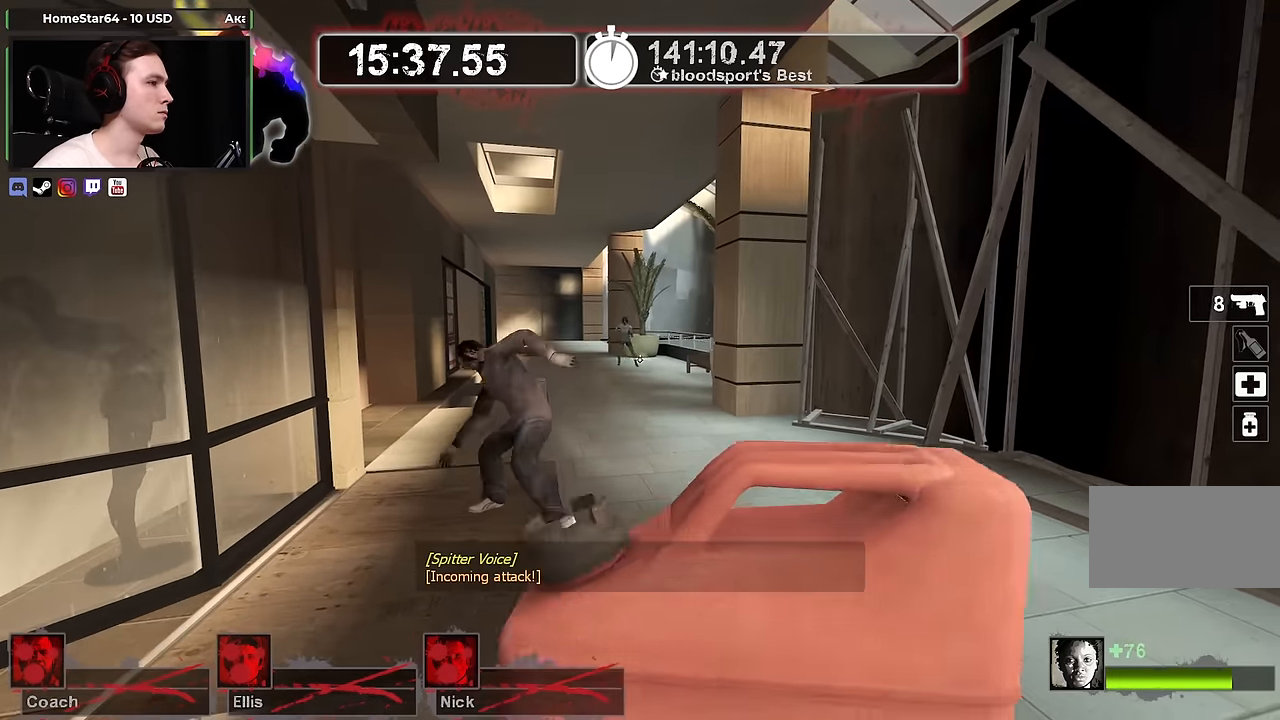
{"keys": ["s"], "mouse": [], "events": [[150, "a", "down"], [250, "a", "up"], [300, "w", "up"], [383, "s", "down"]]}
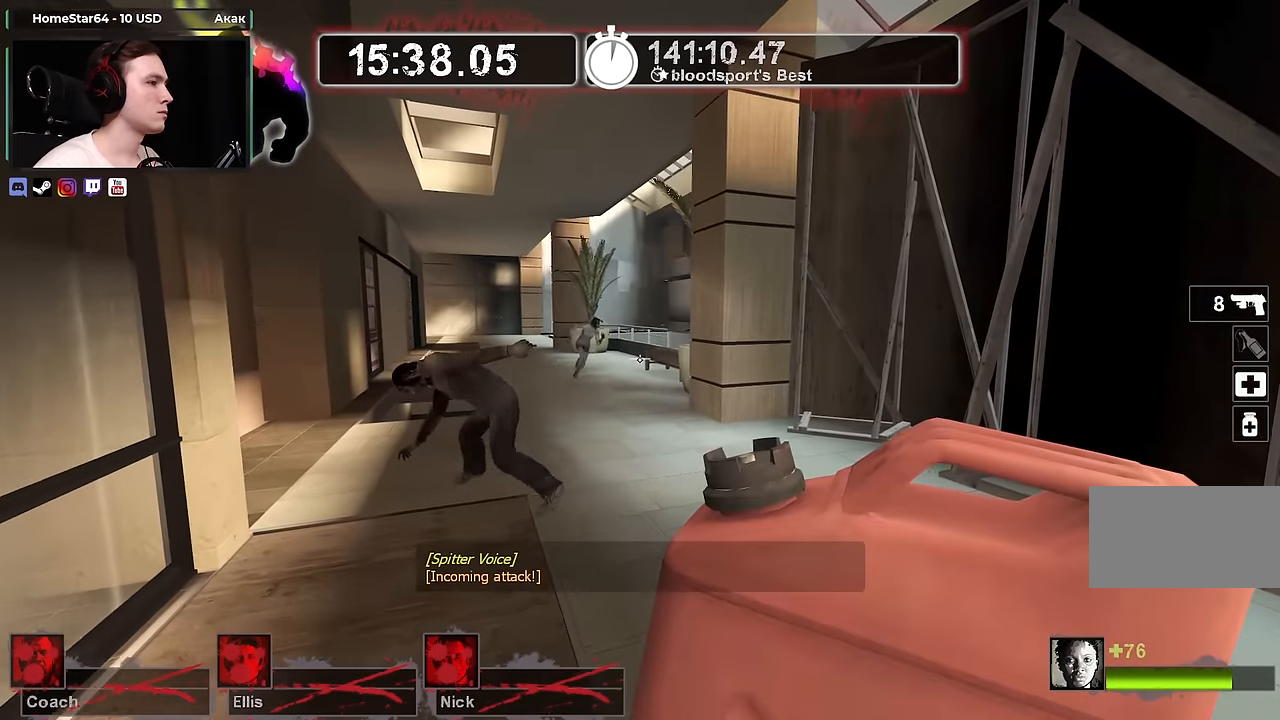
{"keys": [], "mouse": [], "events": [[33, "s", "up"], [166, "w", "down"], [250, "w", "up"], [400, "s", "down"], [500, "s", "up"]]}
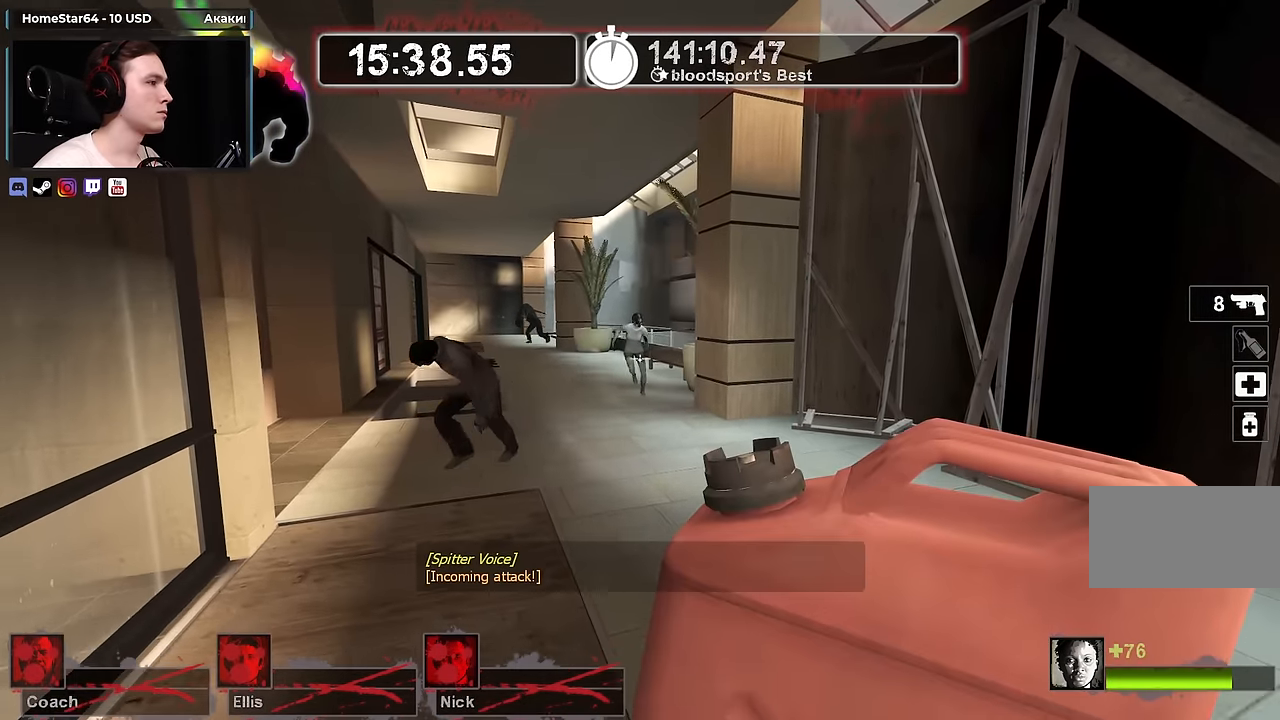
{"keys": [], "mouse": [], "events": [[133, "w", "down"], [366, "w", "up"]]}
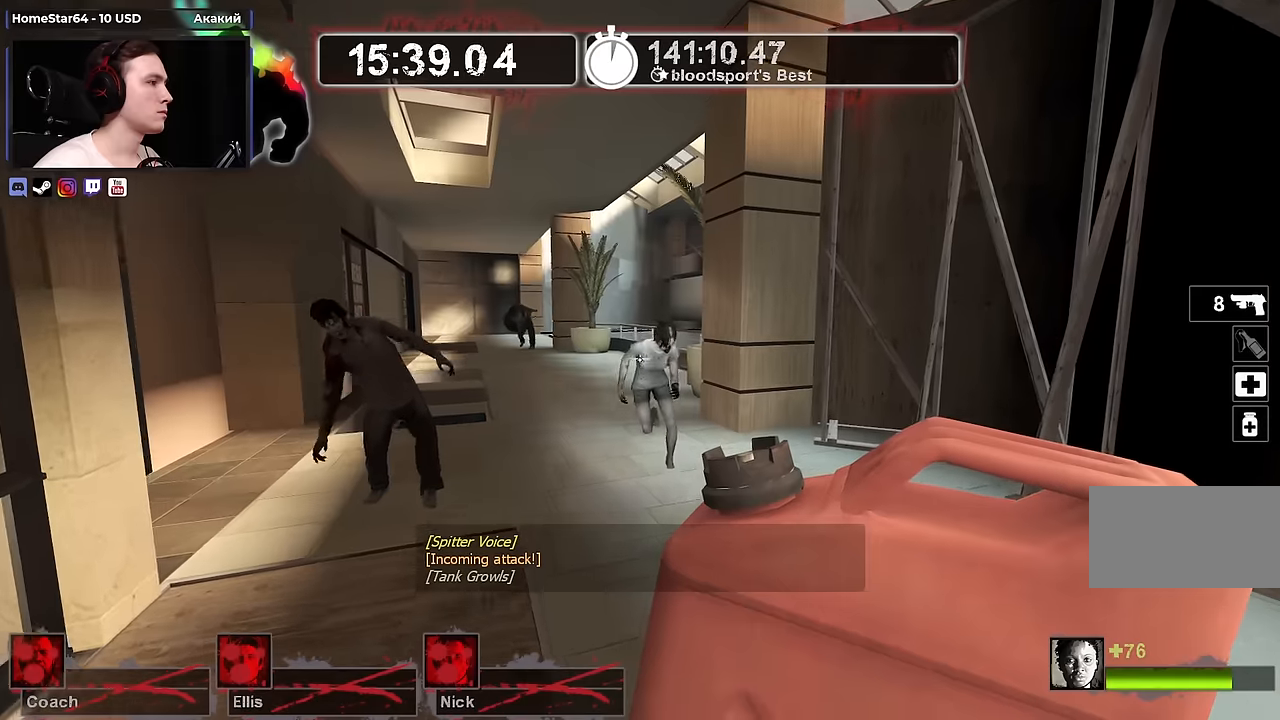
{"keys": ["s"], "mouse": ["right"], "events": [[300, "s", "down"], [383, "mouse_right", "down"]]}
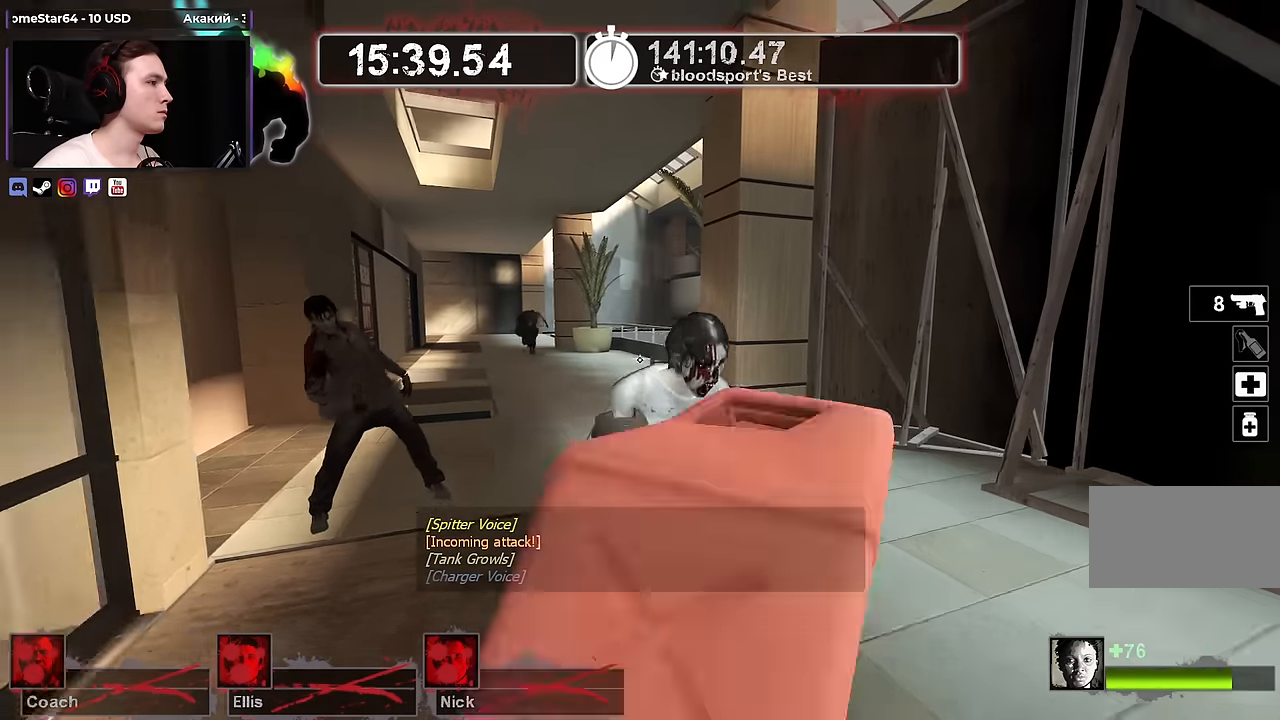
{"keys": ["d", "w"], "mouse": [], "events": [[117, "d", "down"], [167, "s", "up"], [267, "mouse_right", "up"], [500, "w", "down"]]}
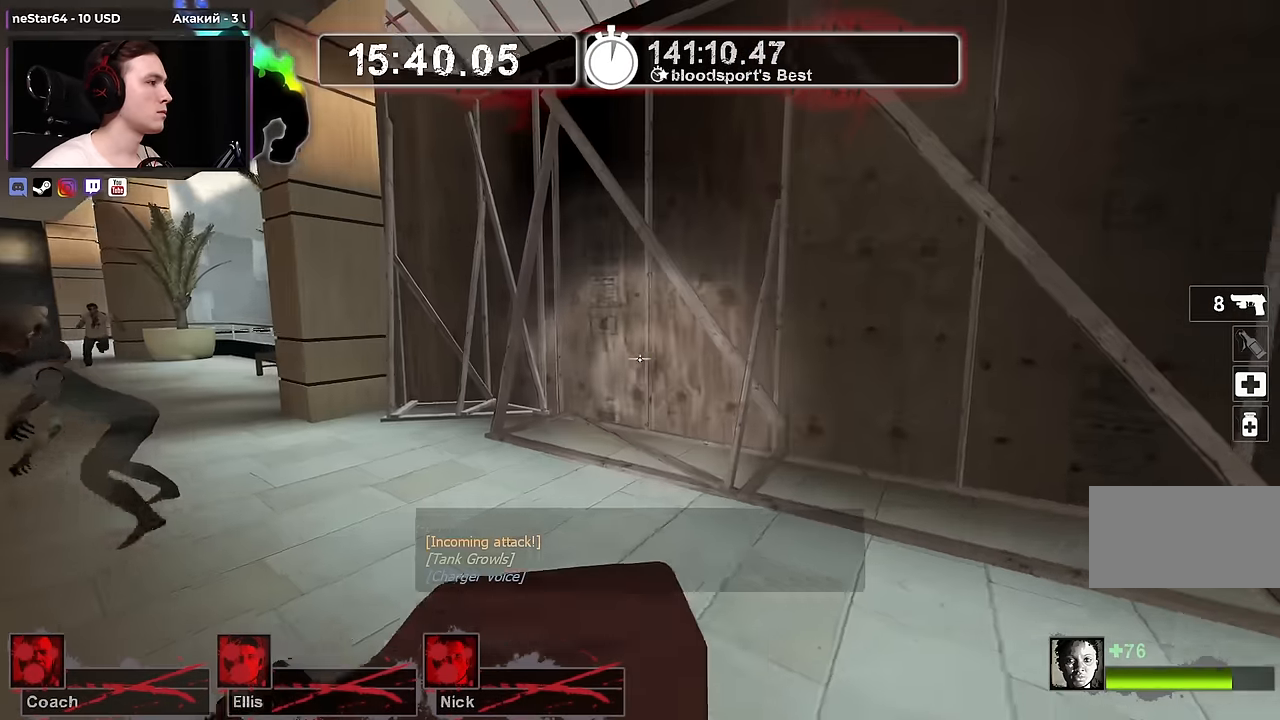
{"keys": [], "mouse": [], "events": [[33, "w", "up"], [500, "d", "up"]]}
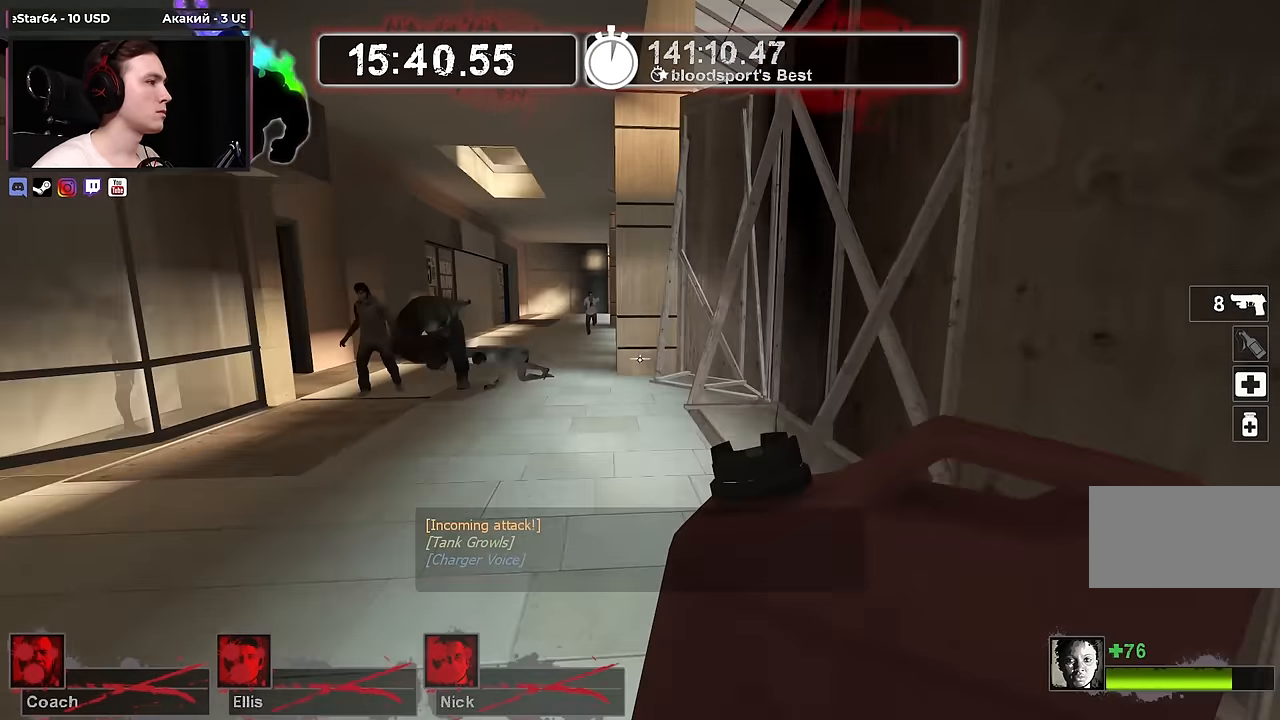
{"keys": ["w"], "mouse": [], "events": [[383, "w", "down"]]}
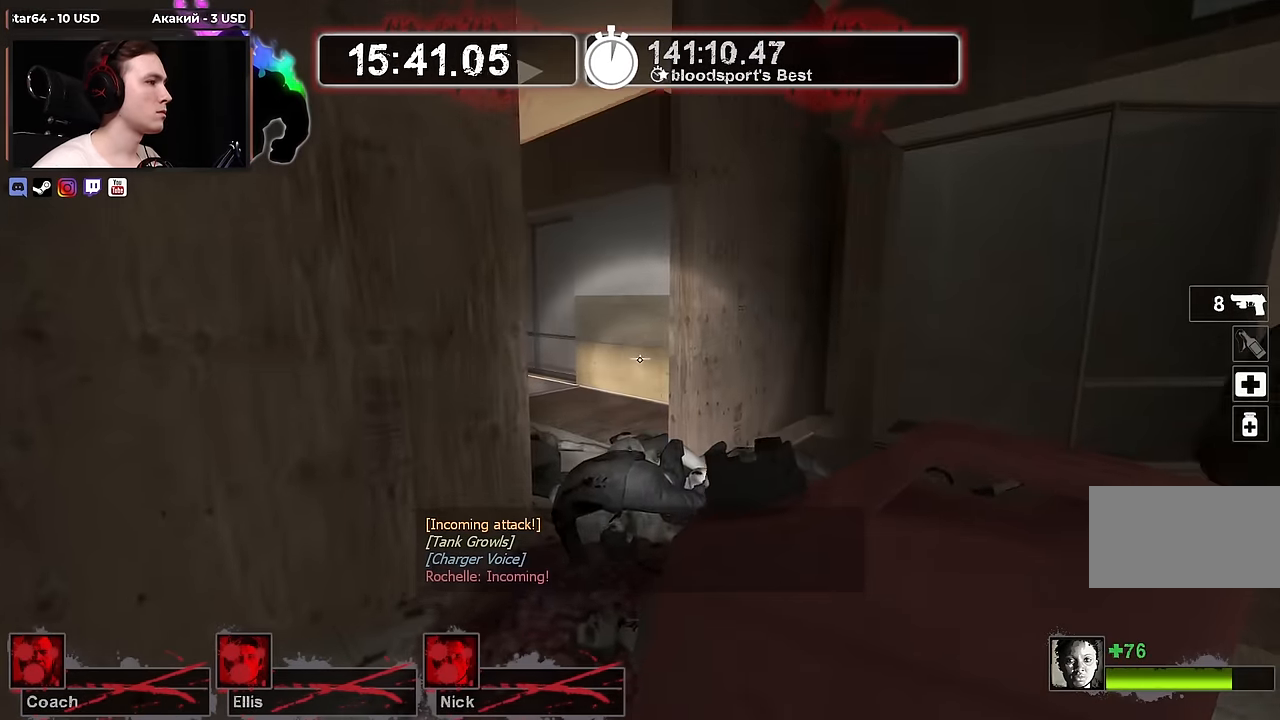
{"keys": ["w"], "mouse": [], "events": [[167, "a", "down"], [267, "a", "up"], [267, "d", "down"], [400, "d", "up"], [400, "w", "up"], [433, "w", "down"]]}
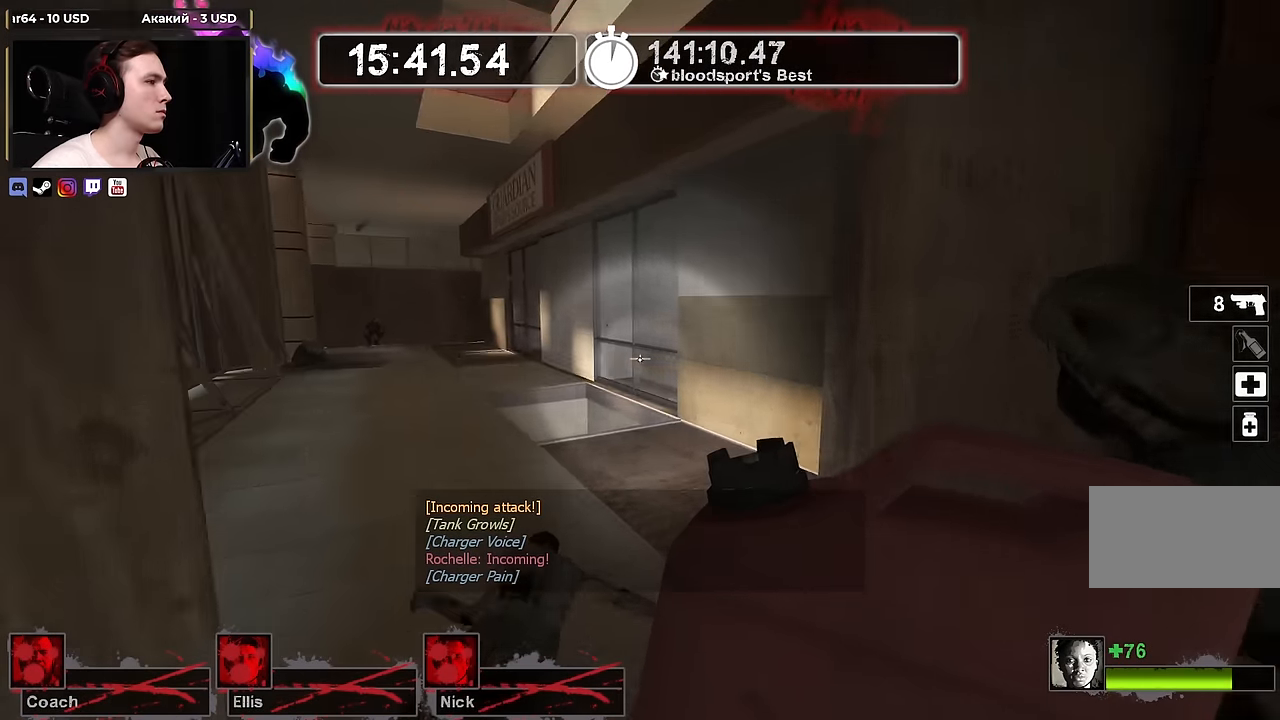
{"keys": ["d", "w"], "mouse": [], "events": [[83, "a", "down"], [283, "a", "up"], [417, "d", "down"]]}
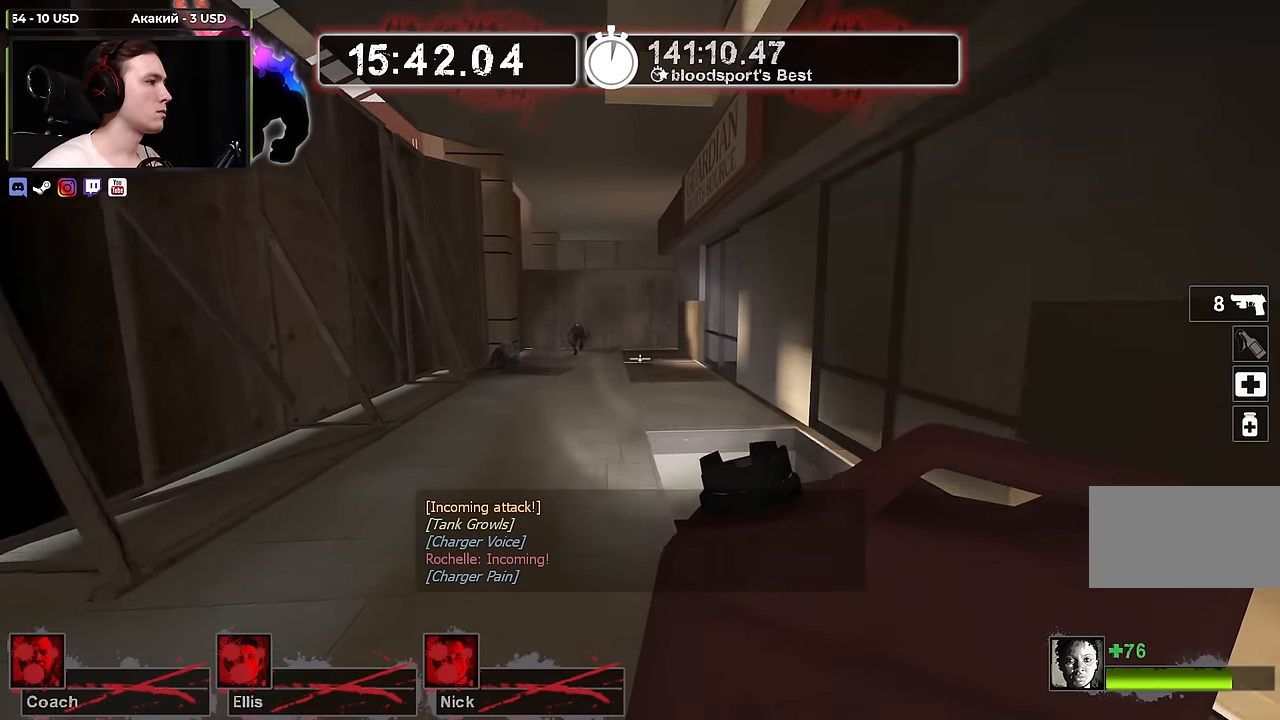
{"keys": ["w"], "mouse": [], "events": [[150, "d", "up"]]}
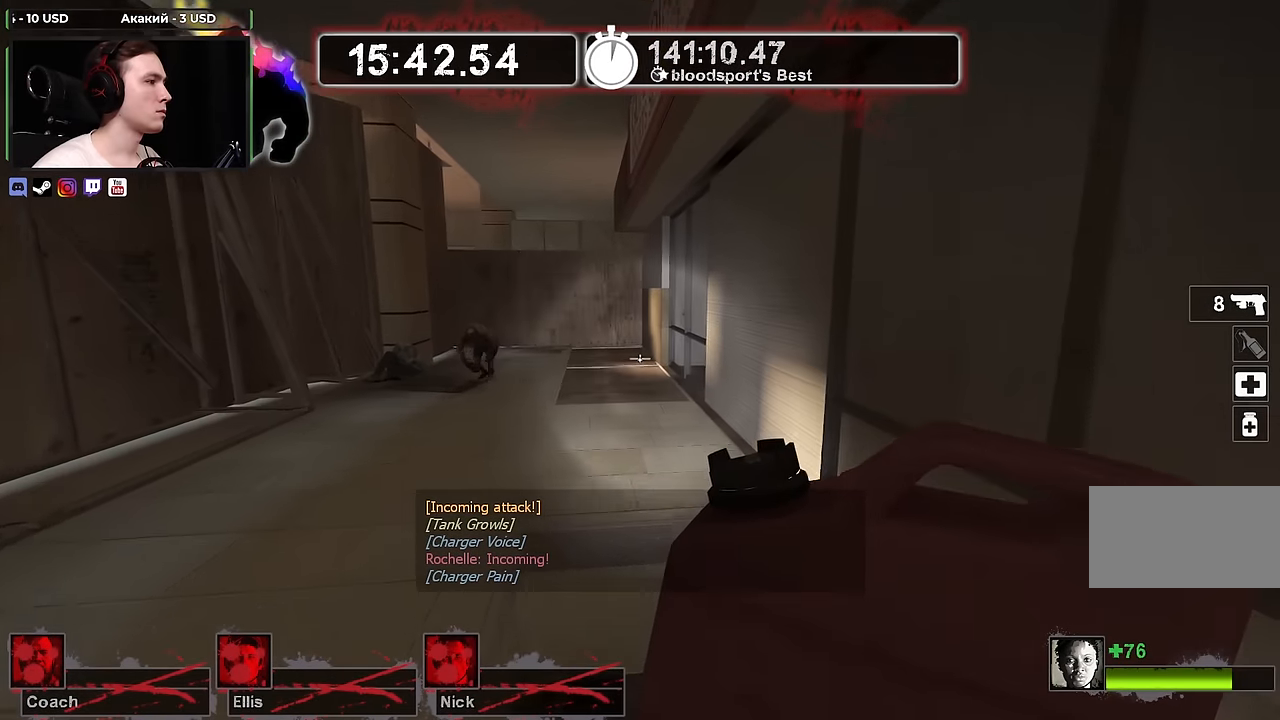
{"keys": ["d", "w"], "mouse": [], "events": [[117, "w", "up"], [200, "a", "down"], [350, "a", "up"], [450, "d", "down"], [450, "w", "down"]]}
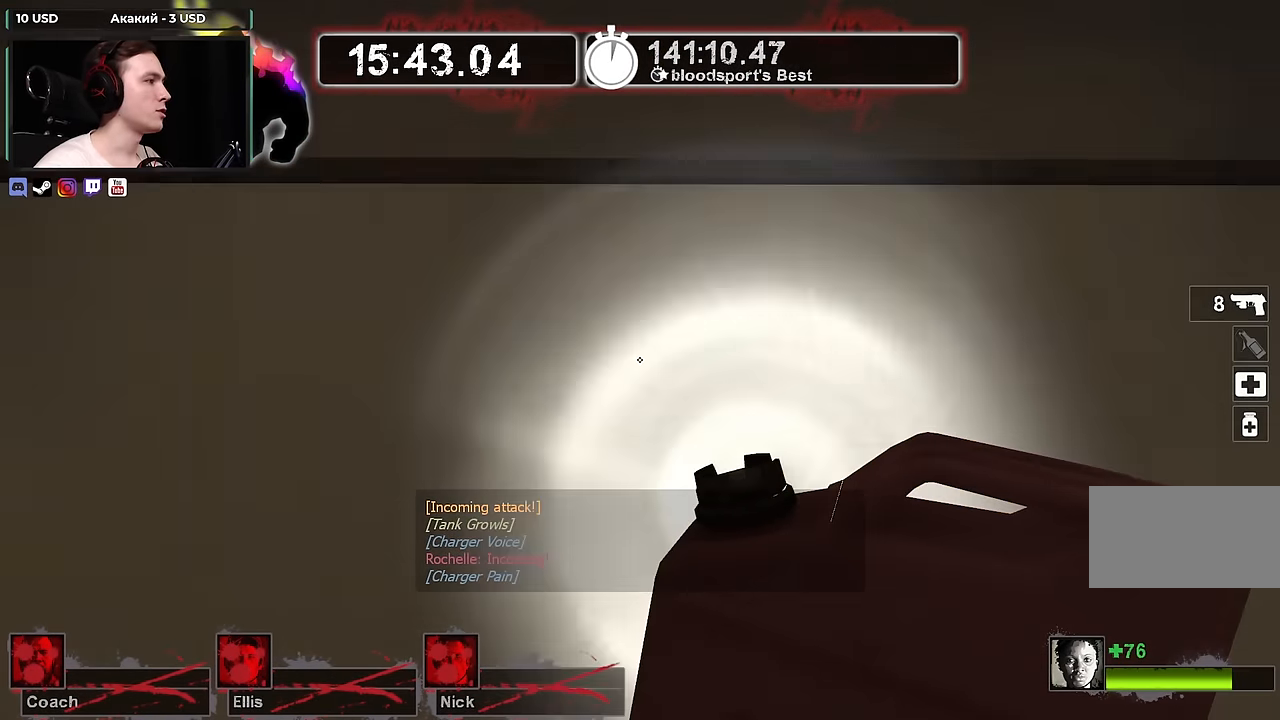
{"keys": ["d", "s"], "mouse": [], "events": [[50, "d", "up"], [283, "d", "down"], [417, "w", "up"], [500, "s", "down"]]}
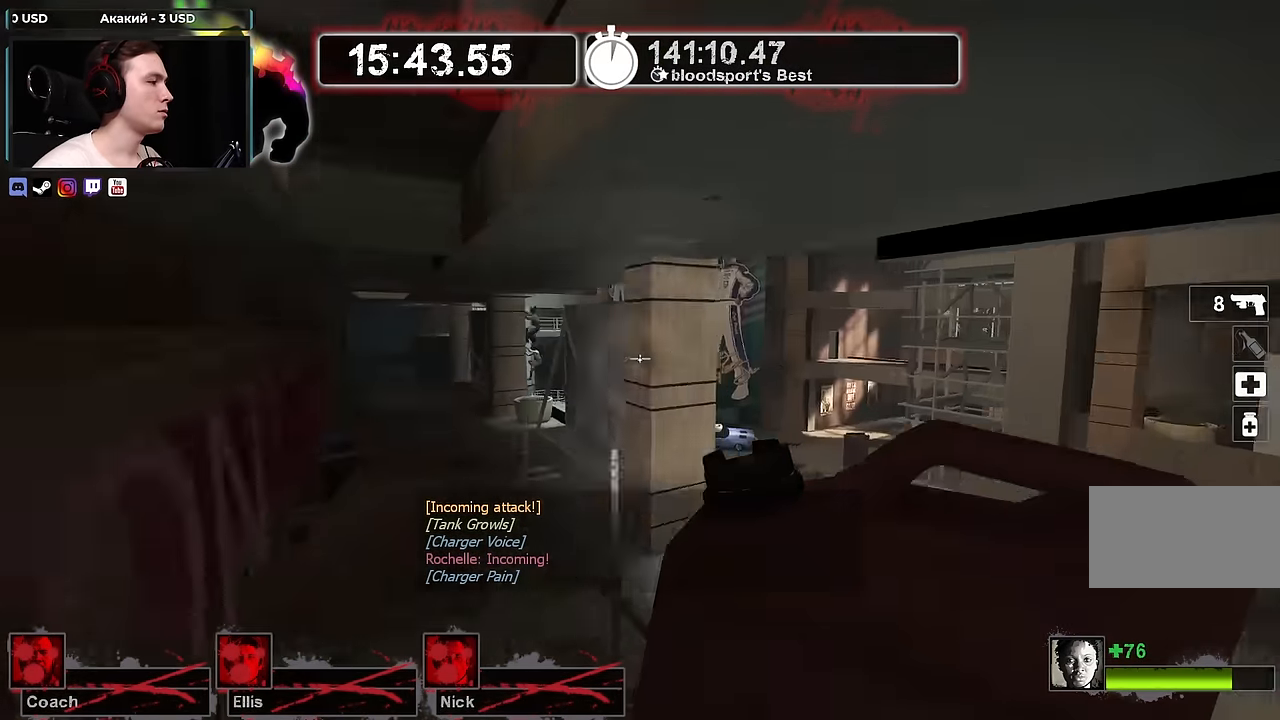
{"keys": ["d", "s"], "mouse": [], "events": [[100, "d", "up"], [250, "d", "down"]]}
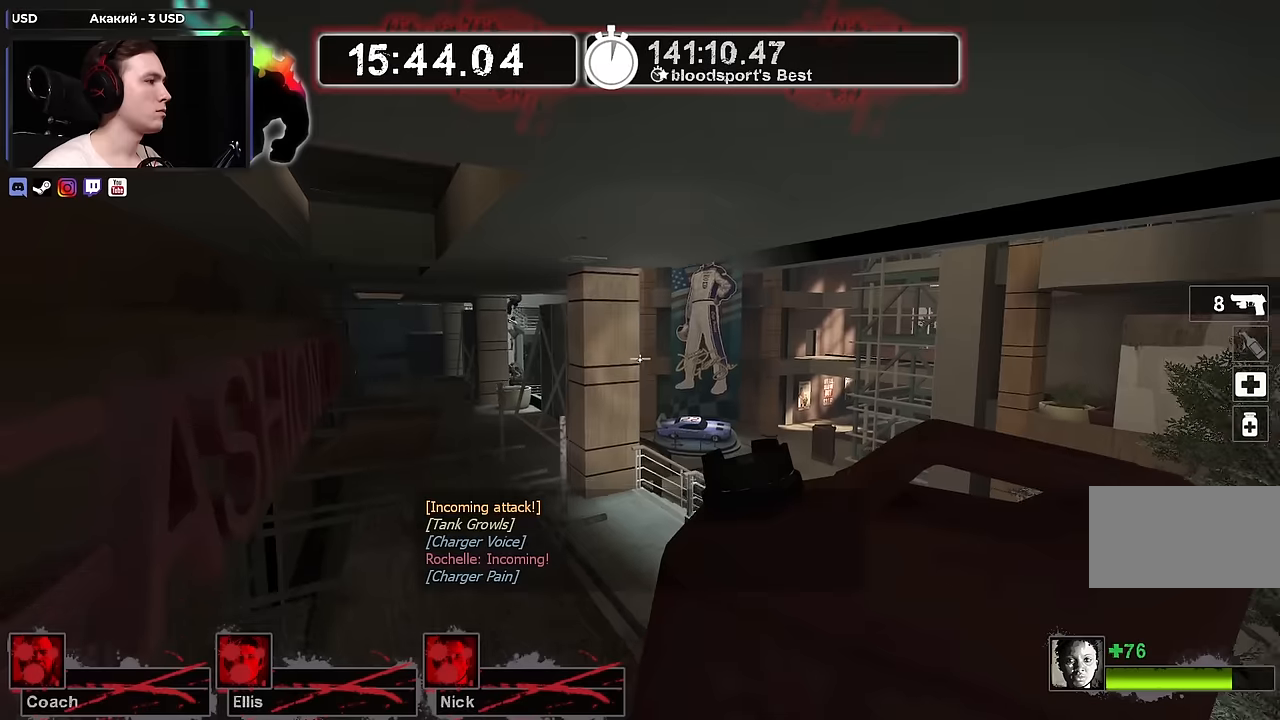
{"keys": ["d"], "mouse": [], "events": [[117, "s", "up"]]}
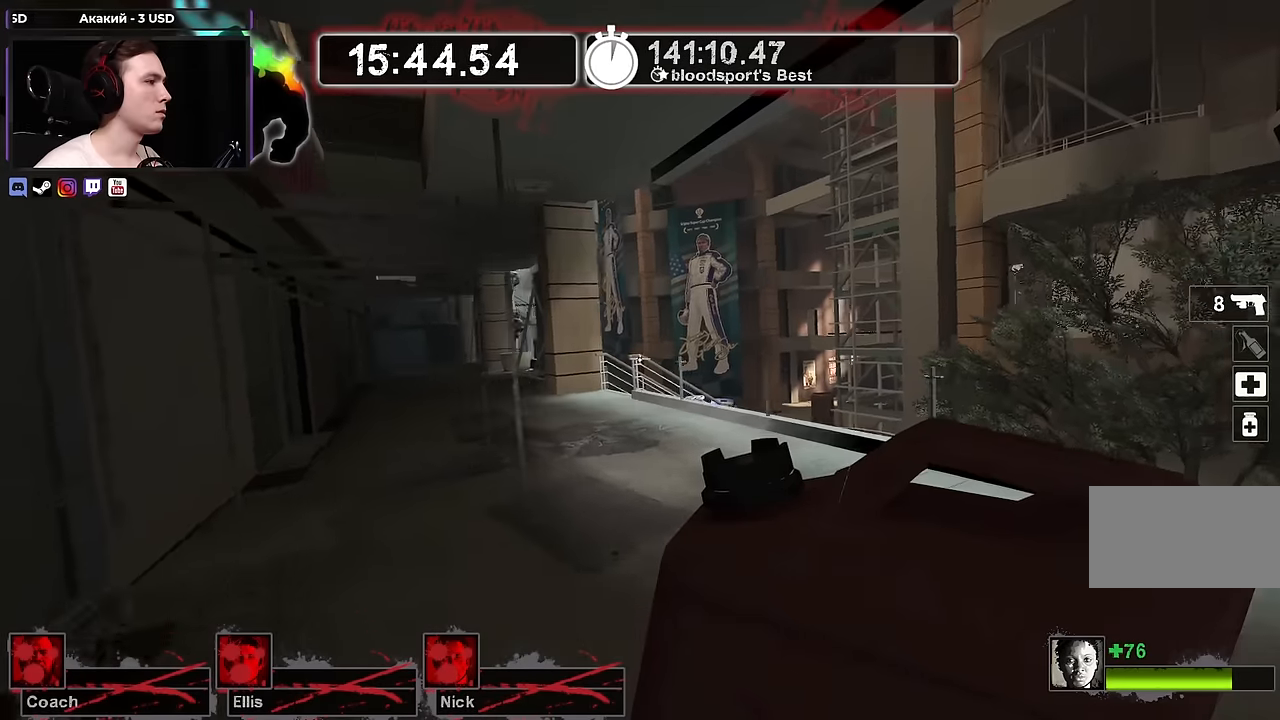
{"keys": ["a", "d"], "mouse": [], "events": [[467, "a", "down"]]}
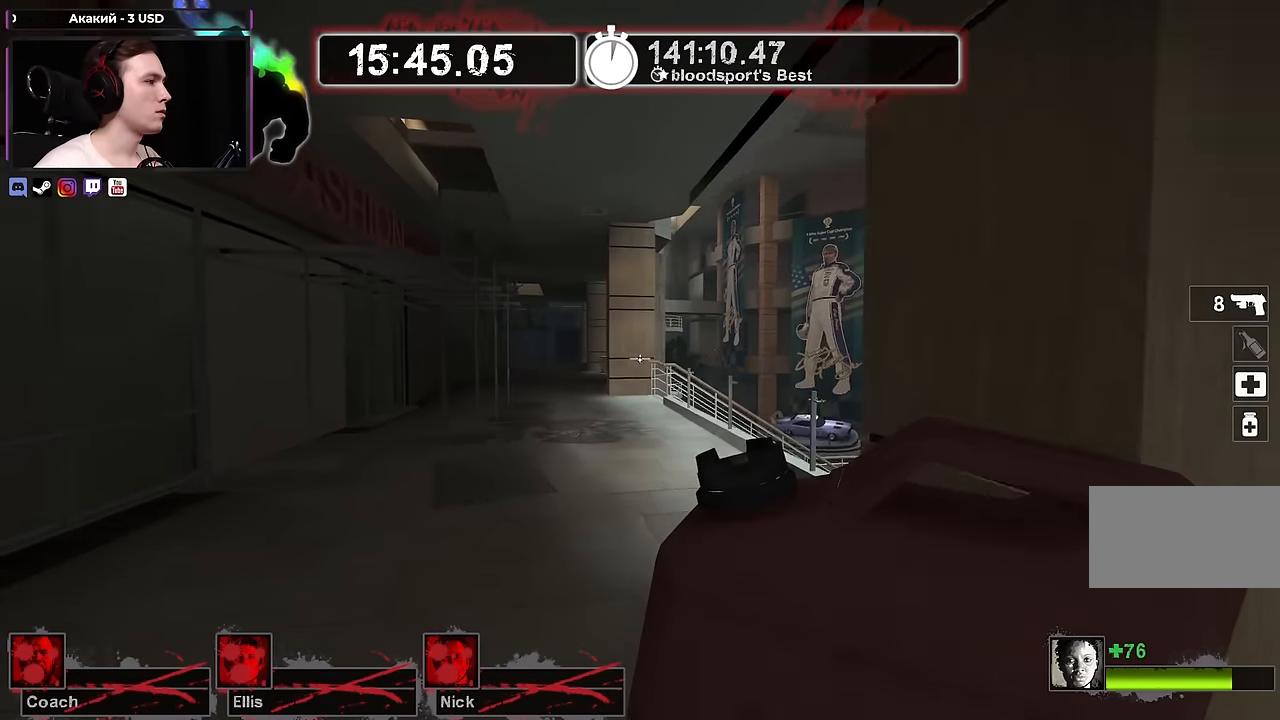
{"keys": [], "mouse": [], "events": [[17, "d", "up"], [100, "a", "up"]]}
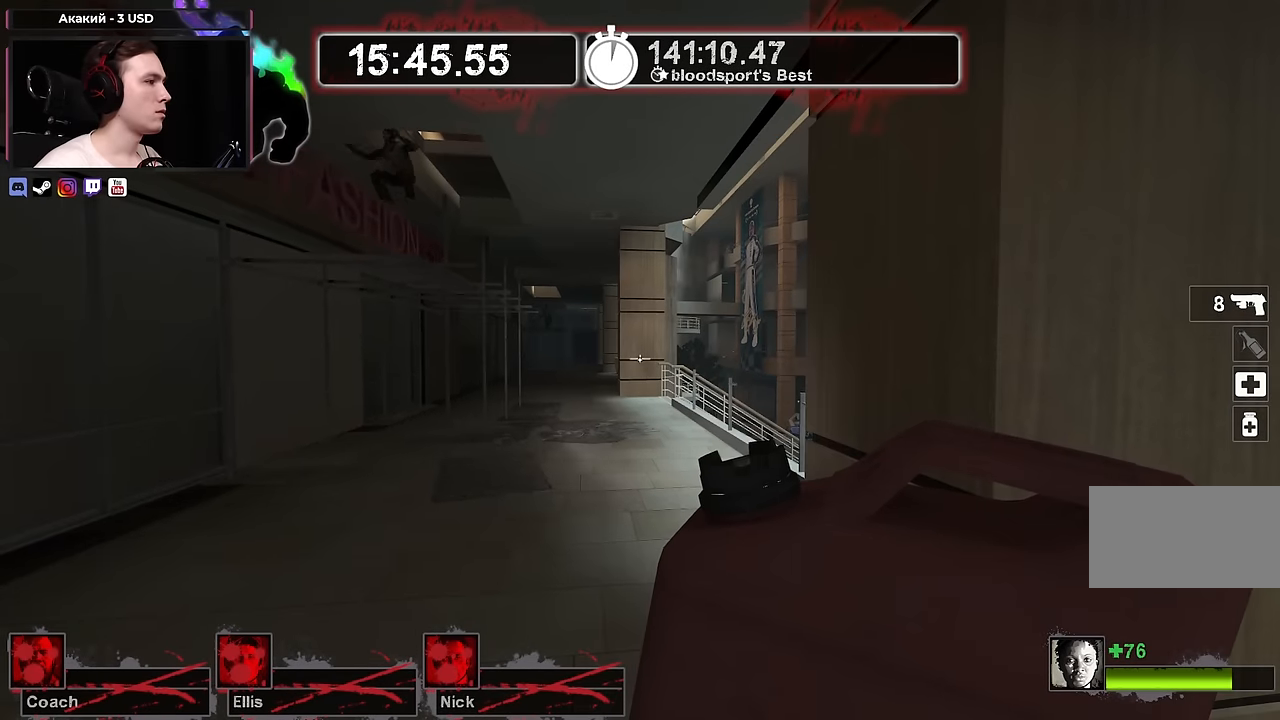
{"keys": [], "mouse": [], "events": []}
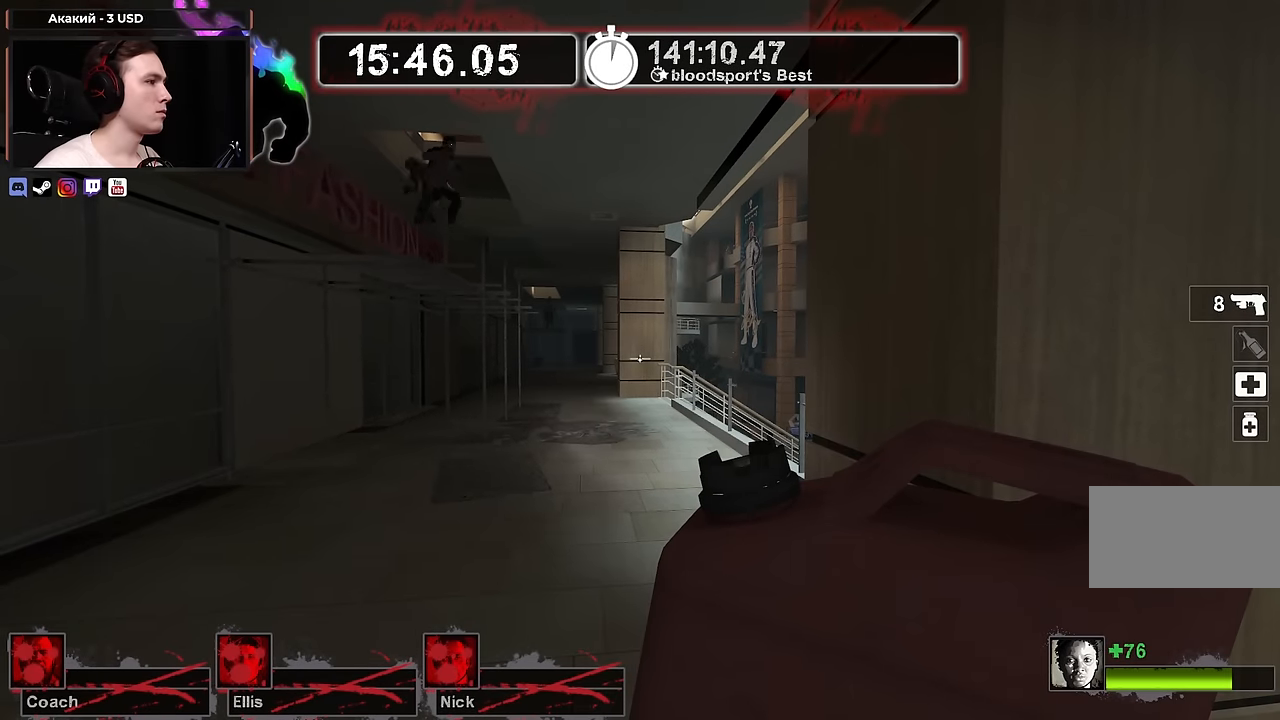
{"keys": [], "mouse": [], "events": []}
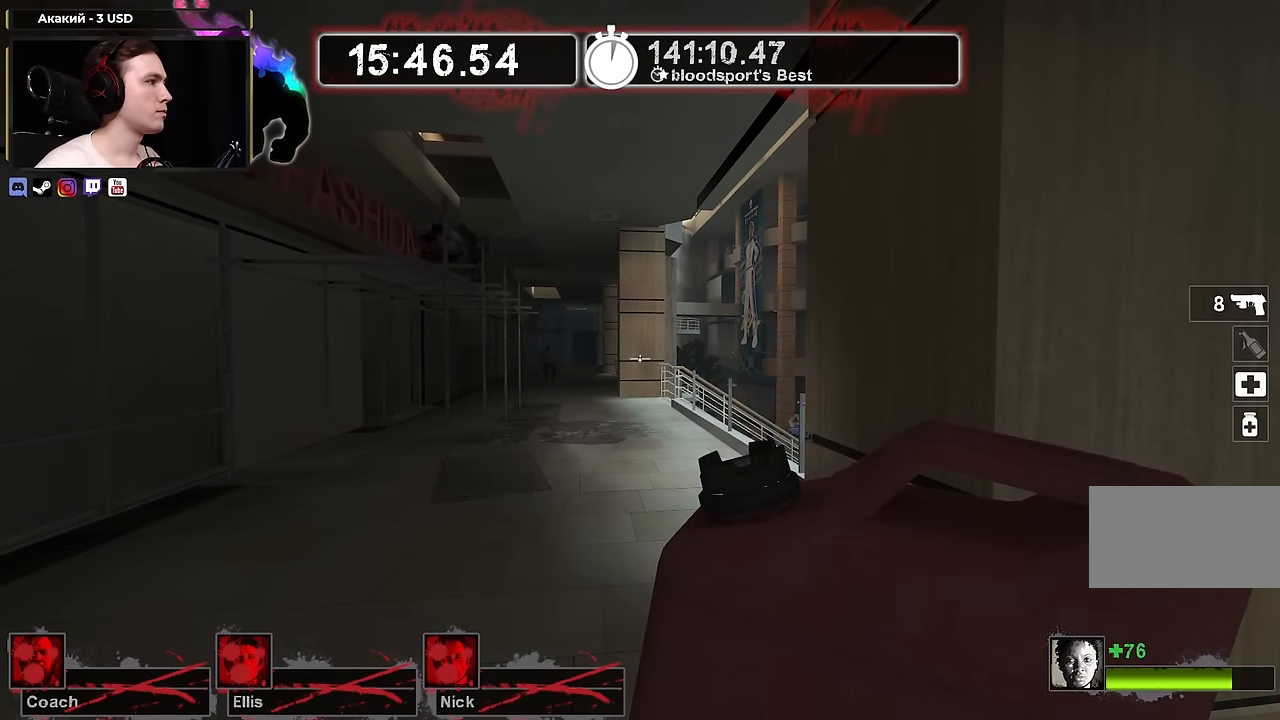
{"keys": [], "mouse": [], "events": []}
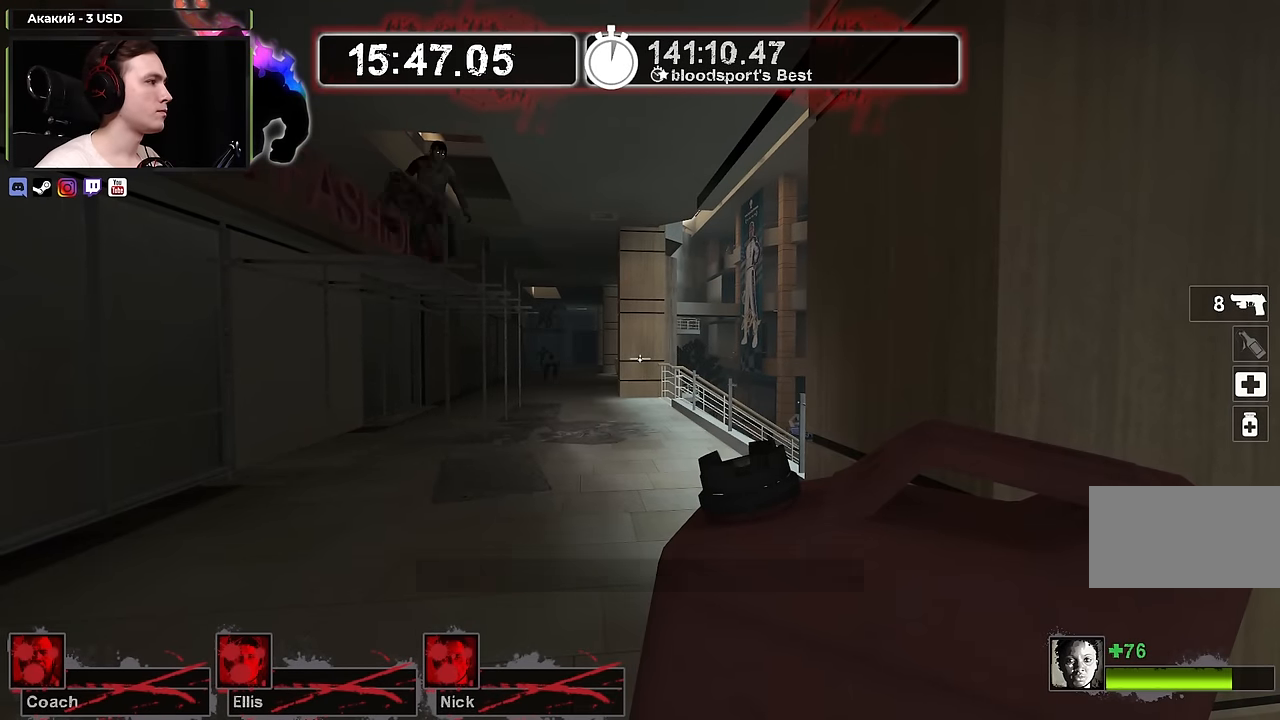
{"keys": ["d", "s"], "mouse": [], "events": [[350, "s", "down"], [484, "d", "down"]]}
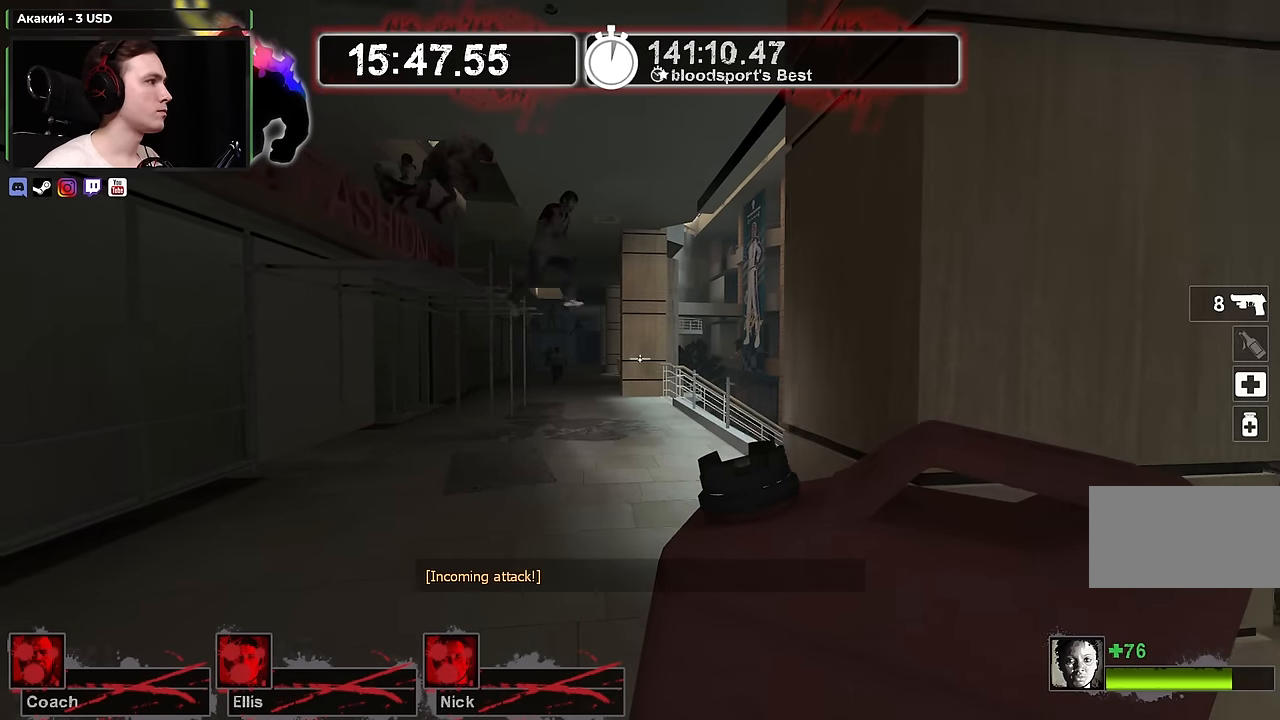
{"keys": ["a"], "mouse": [], "events": [[134, "s", "up"], [417, "a", "down"], [417, "d", "up"]]}
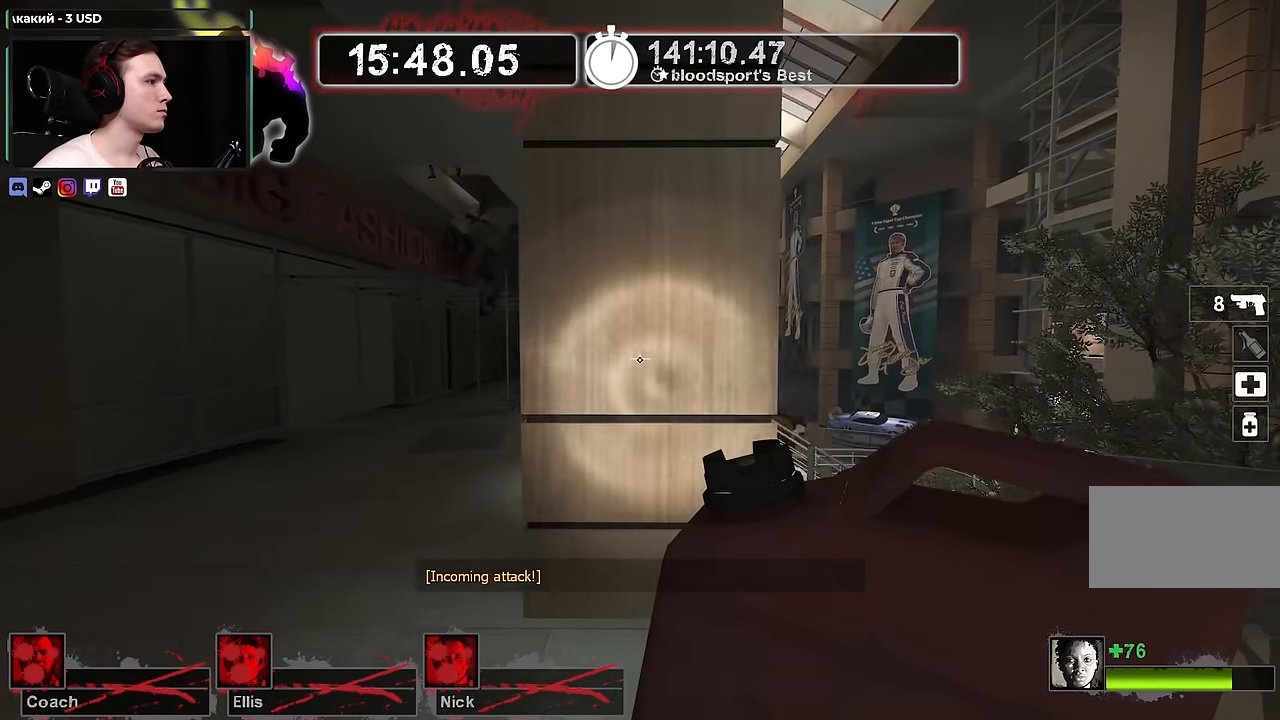
{"keys": [], "mouse": [], "events": [[200, "a", "up"], [234, "a", "down"], [434, "a", "up"]]}
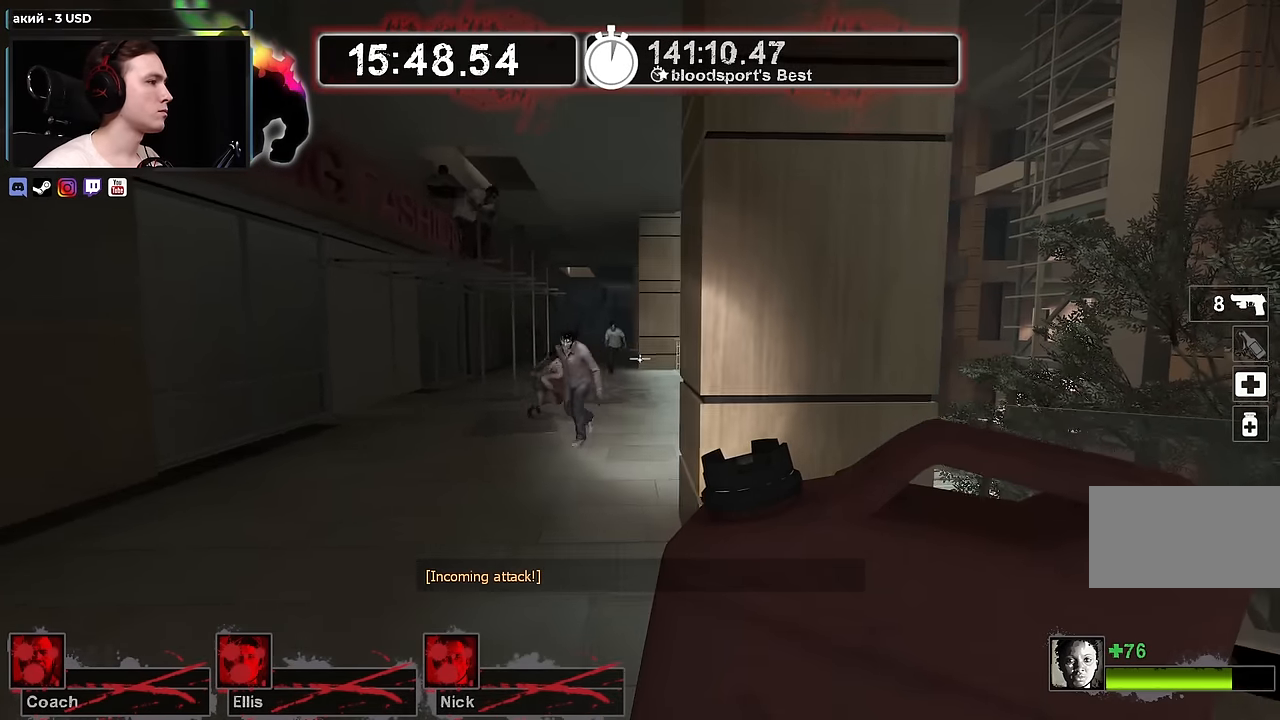
{"keys": [], "mouse": [], "events": [[17, "d", "down"], [117, "d", "up"]]}
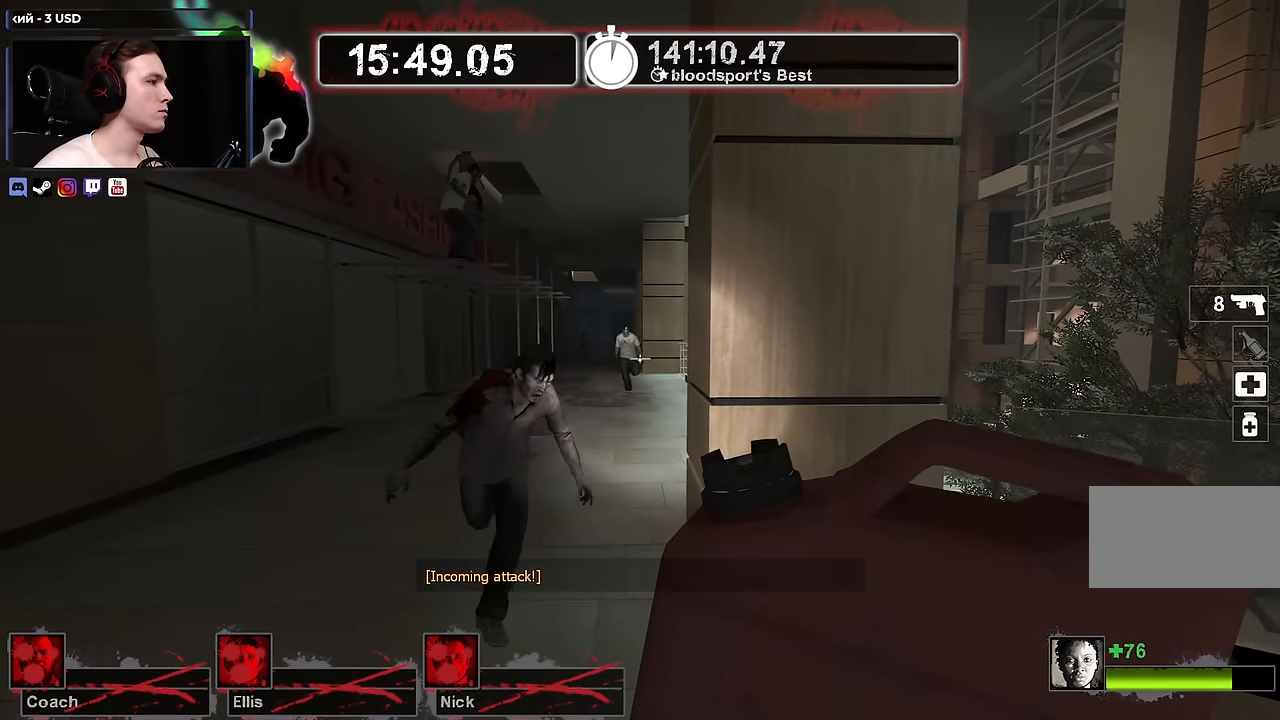
{"keys": [], "mouse": ["right"], "events": [[216, "mouse_right", "down"]]}
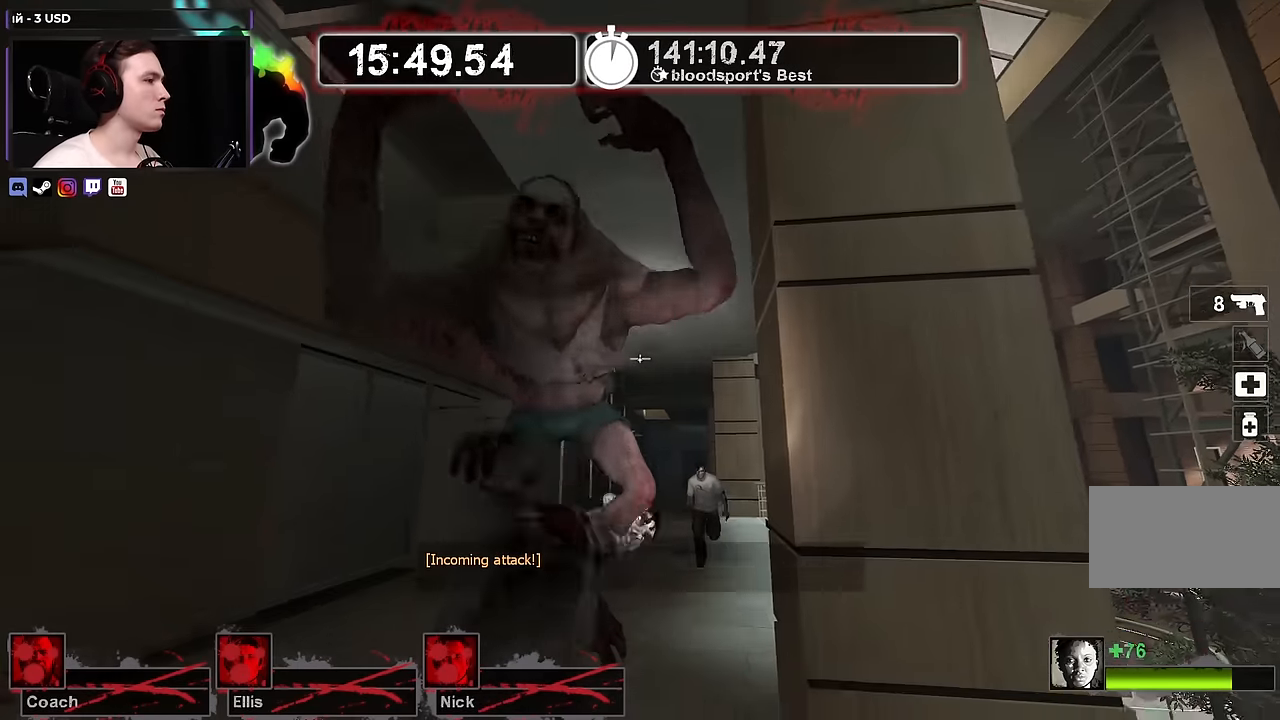
{"keys": [], "mouse": ["right"], "events": [[333, "w", "down"], [483, "w", "up"]]}